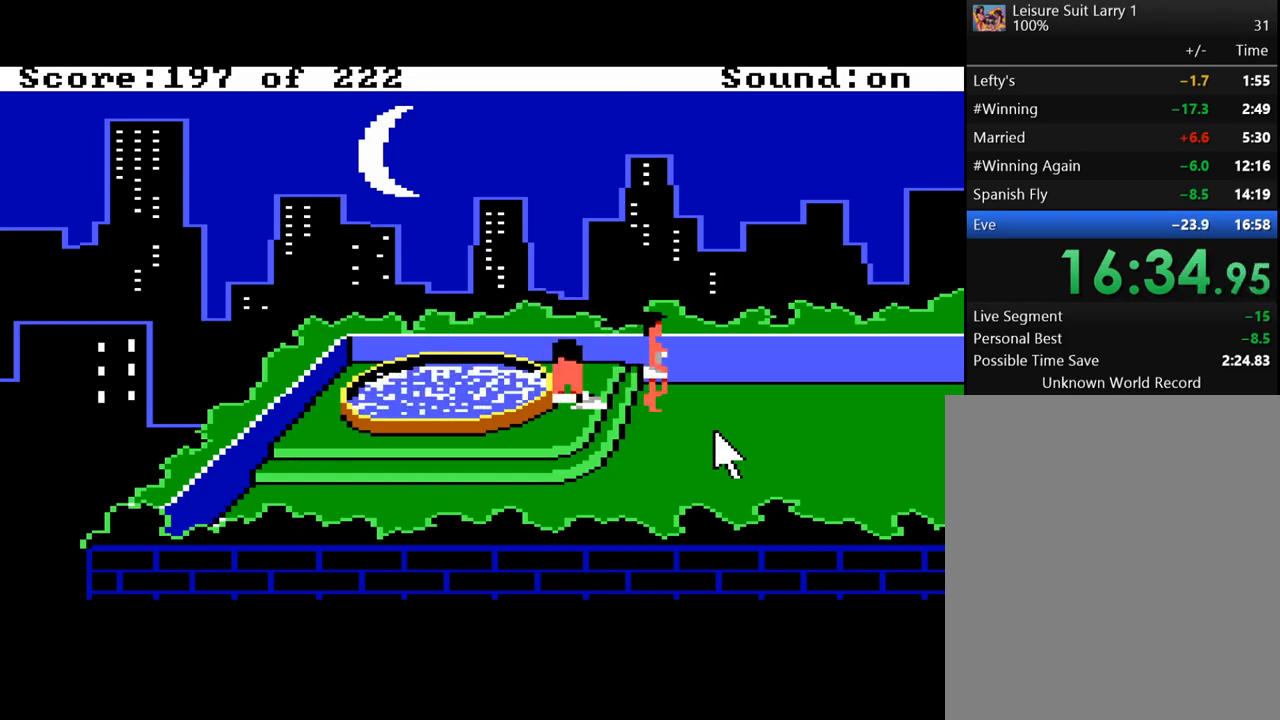
Gameplay with keyboard and mouse; each line is a JSON object with the keys held at the frame after it. "events" lists presses ("down") and releases ("up") of "alt", "backspace", "caps_lock", "ctrl", "down", "escape", "f1", "f10", "f11", "f12", "f2", "f3", "f4", "f5", "f6", "f7", "f8", "f9", "left", "return", "right", "shift", "space", "tab" and "up" between this image and that frame as [ms after this image, input, new state], when the widget could be followed in between. No other keys are recorded. "mouse_move" is the direction in which the mouse moves at that frame (one of eight, or "still"), when it could be read. Mouse buttons are not recorded.
{"keys": ["return"], "mouse_move": "still", "events": []}
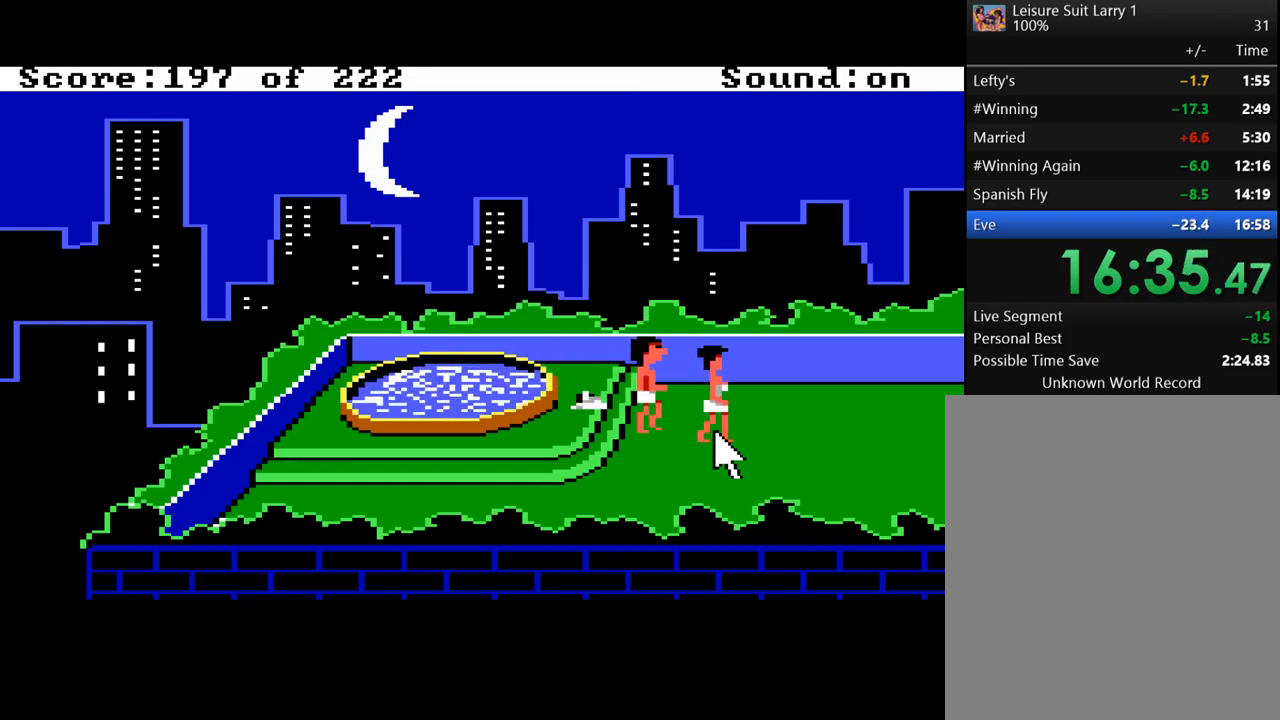
{"keys": ["return"], "mouse_move": "still", "events": []}
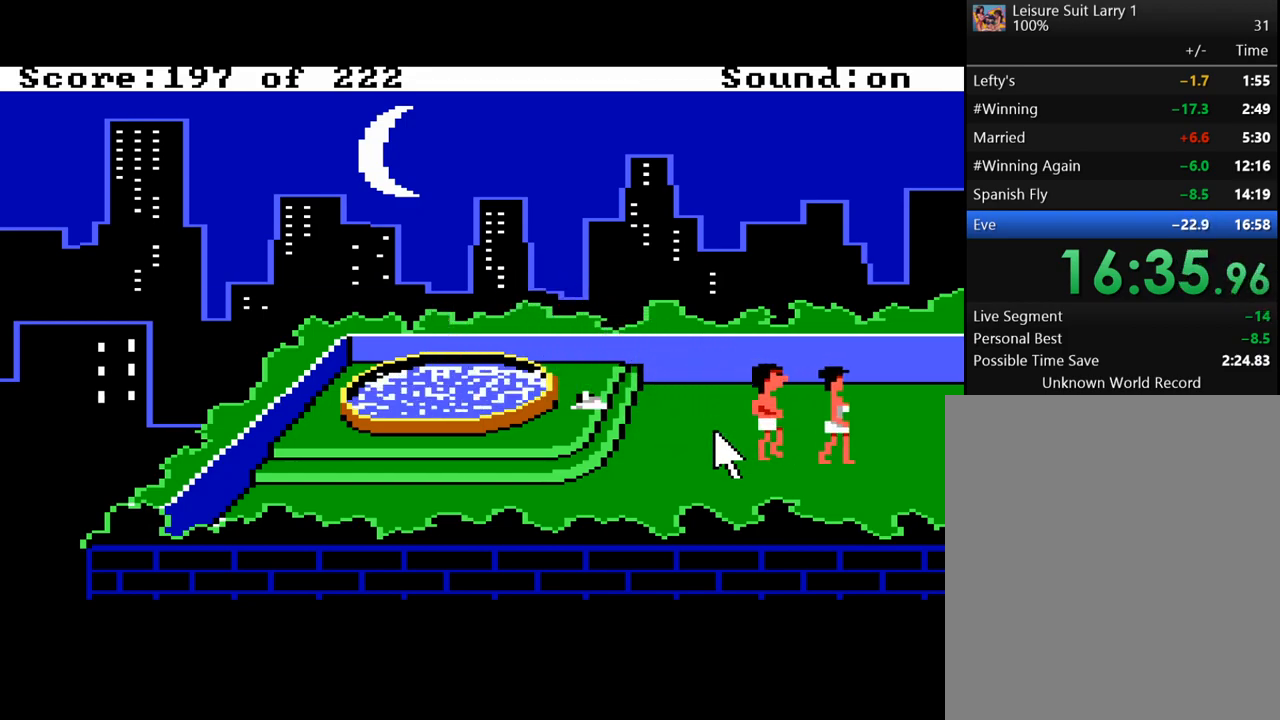
{"keys": ["return"], "mouse_move": "still", "events": []}
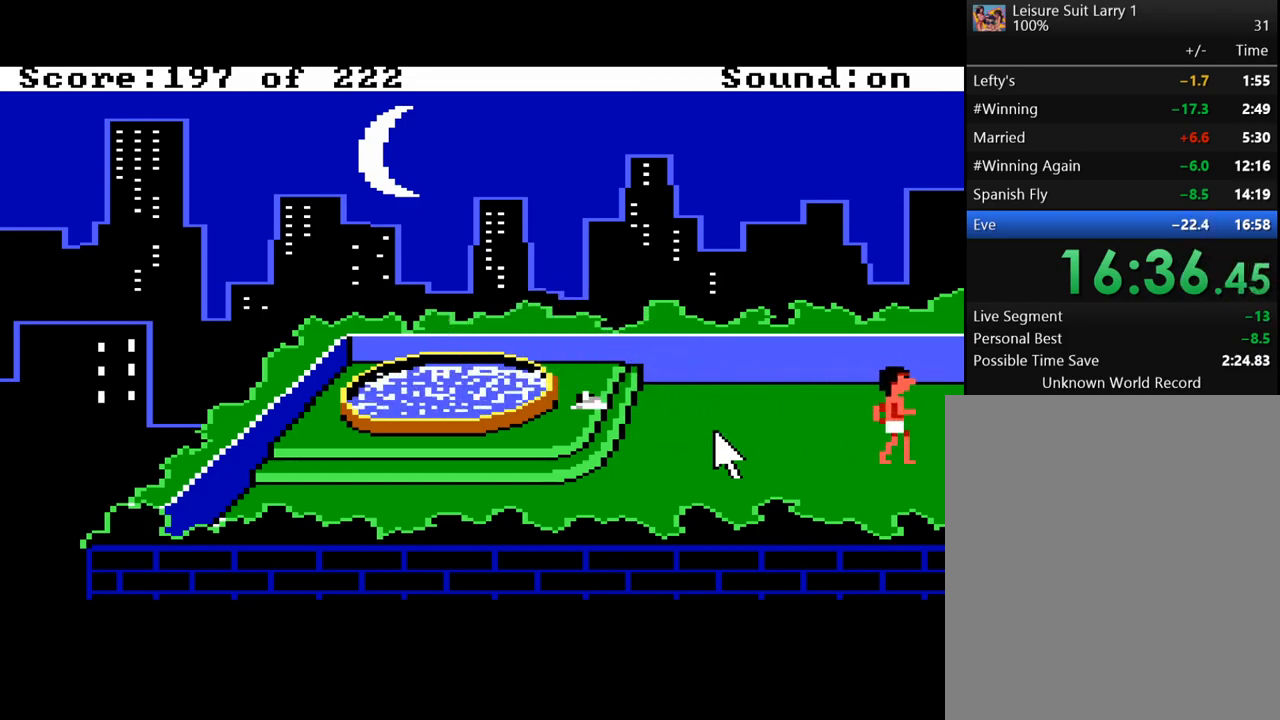
{"keys": ["return"], "mouse_move": "still", "events": []}
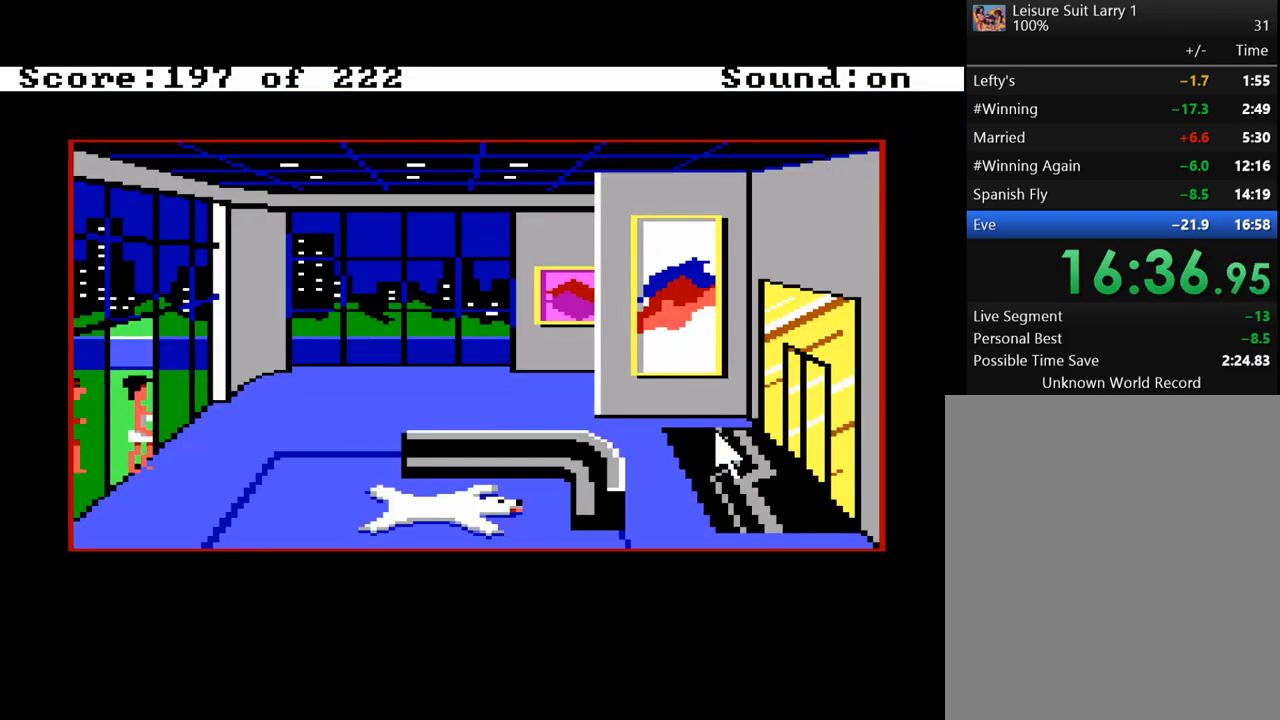
{"keys": ["return"], "mouse_move": "still", "events": []}
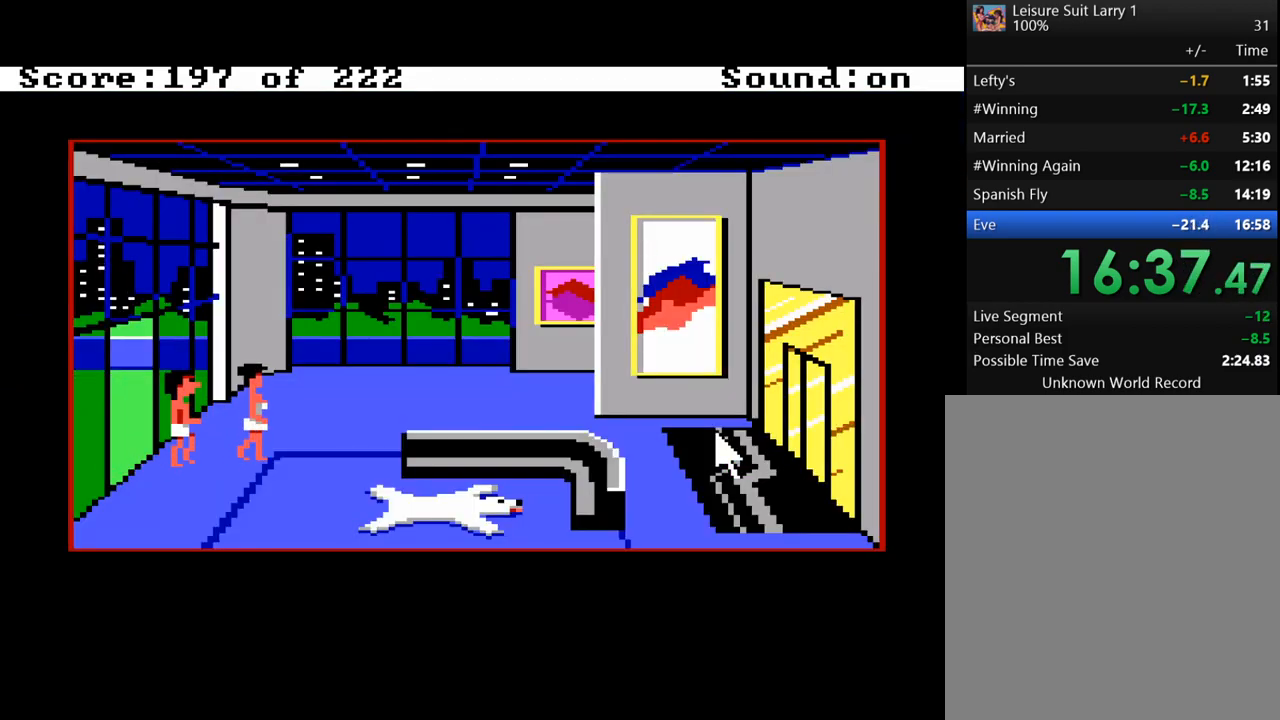
{"keys": ["return"], "mouse_move": "still", "events": []}
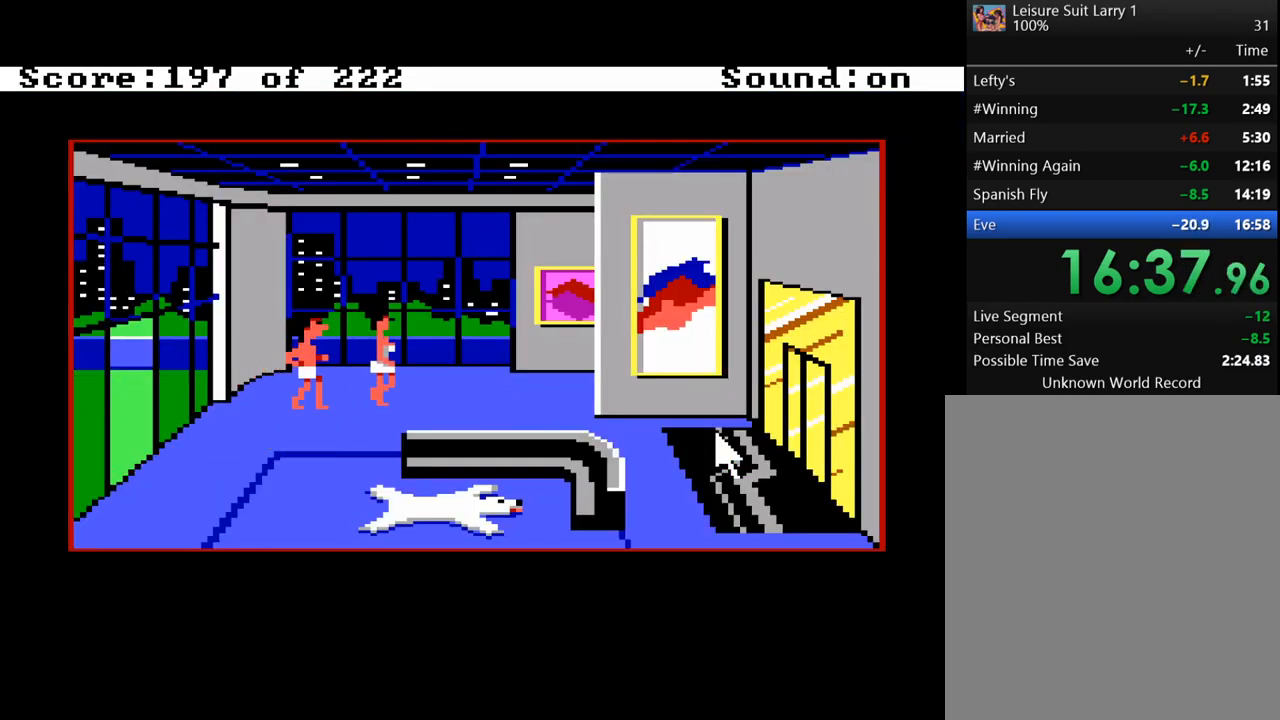
{"keys": ["return"], "mouse_move": "still", "events": []}
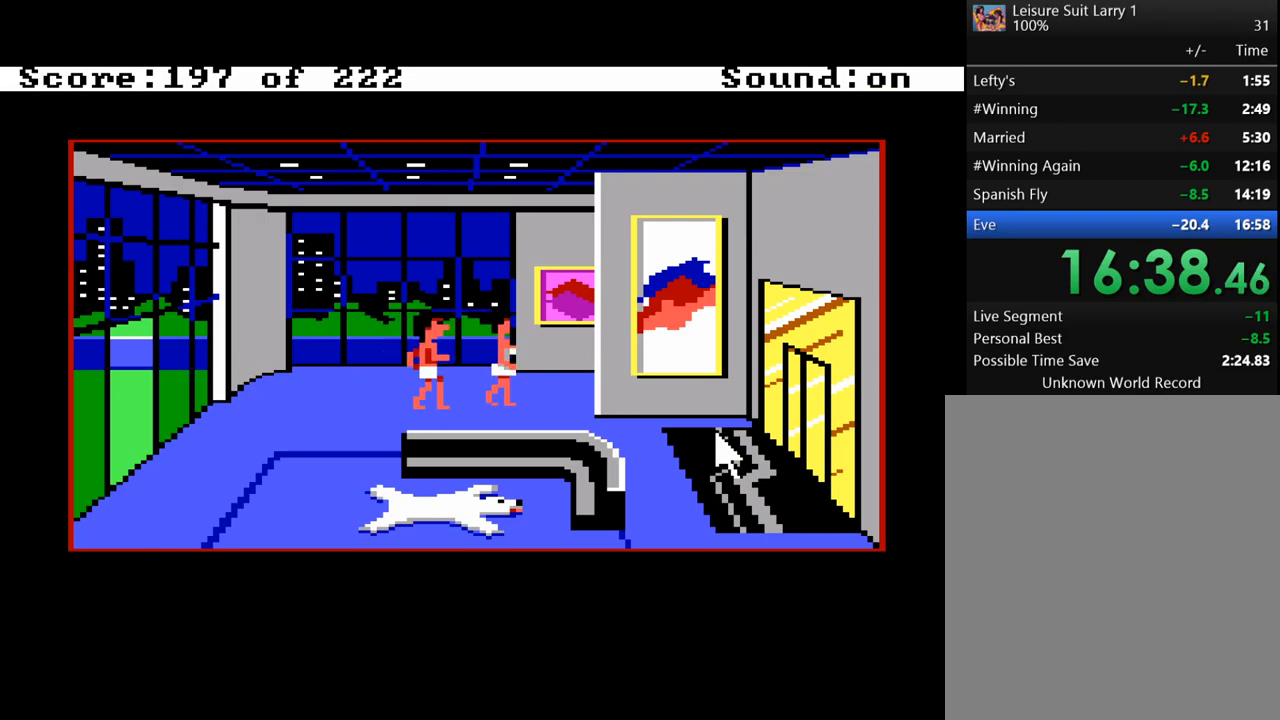
{"keys": ["return"], "mouse_move": "still", "events": []}
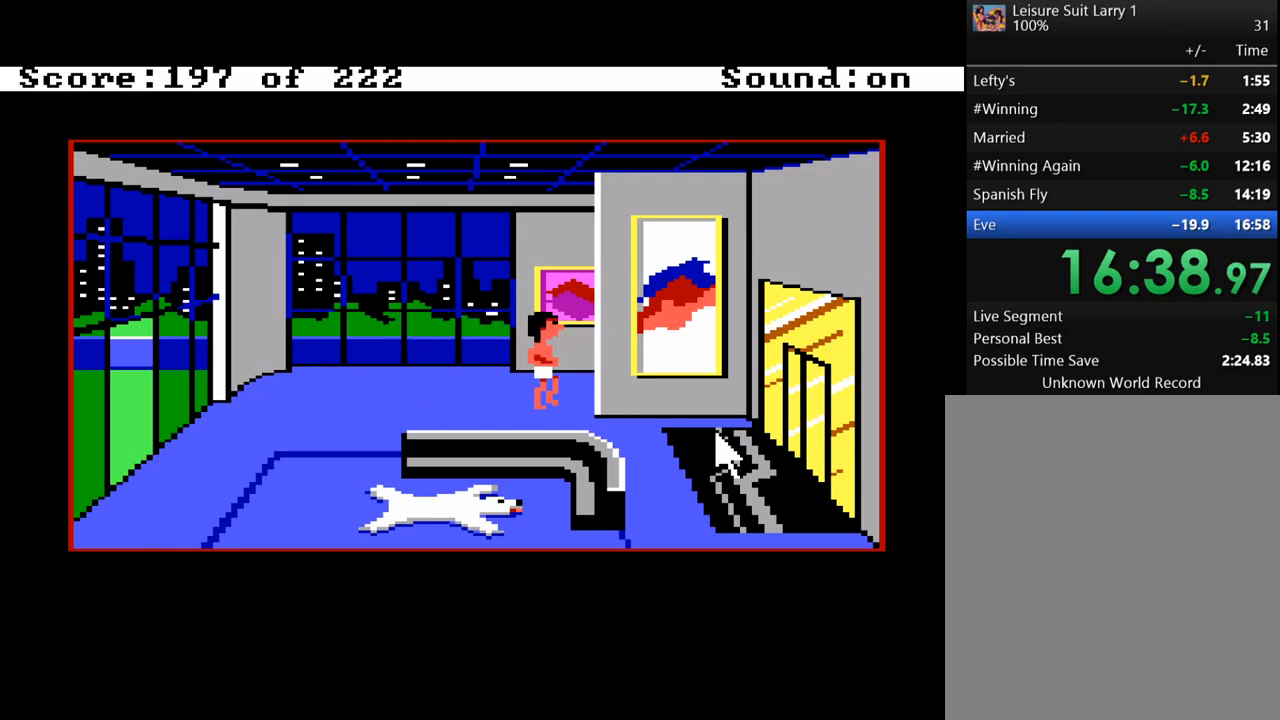
{"keys": ["return"], "mouse_move": "still", "events": []}
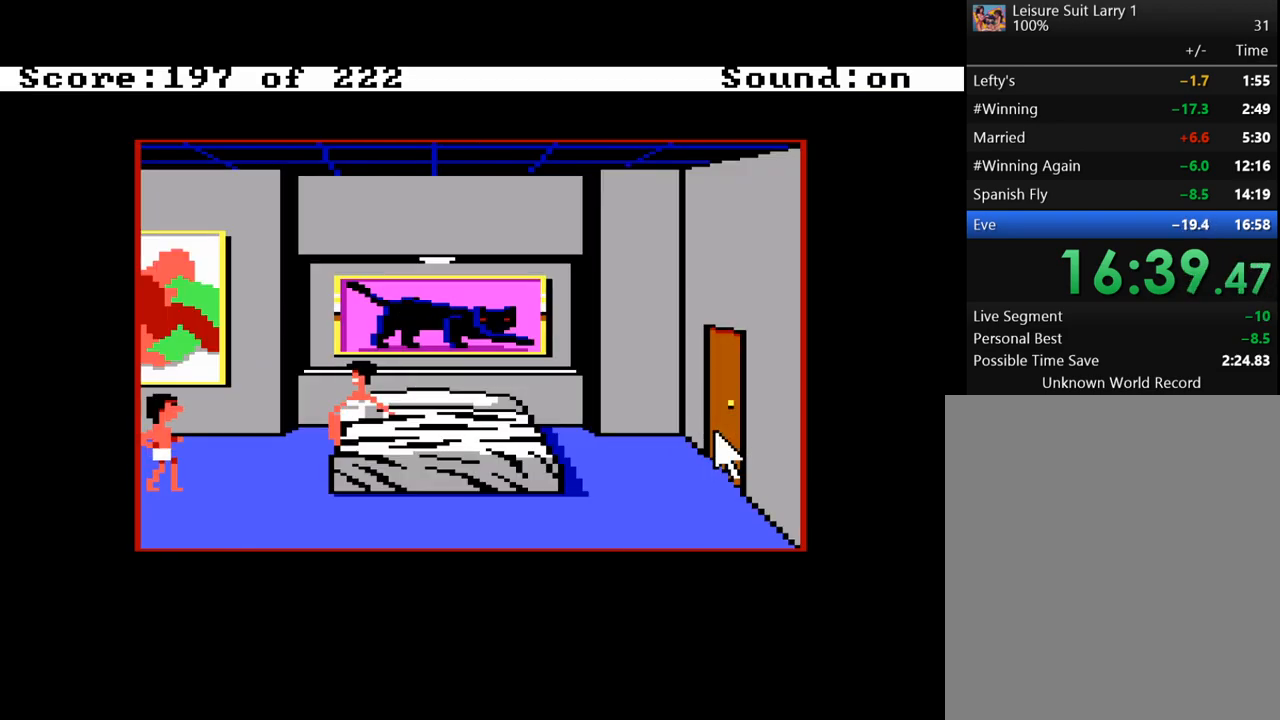
{"keys": ["return"], "mouse_move": "still", "events": []}
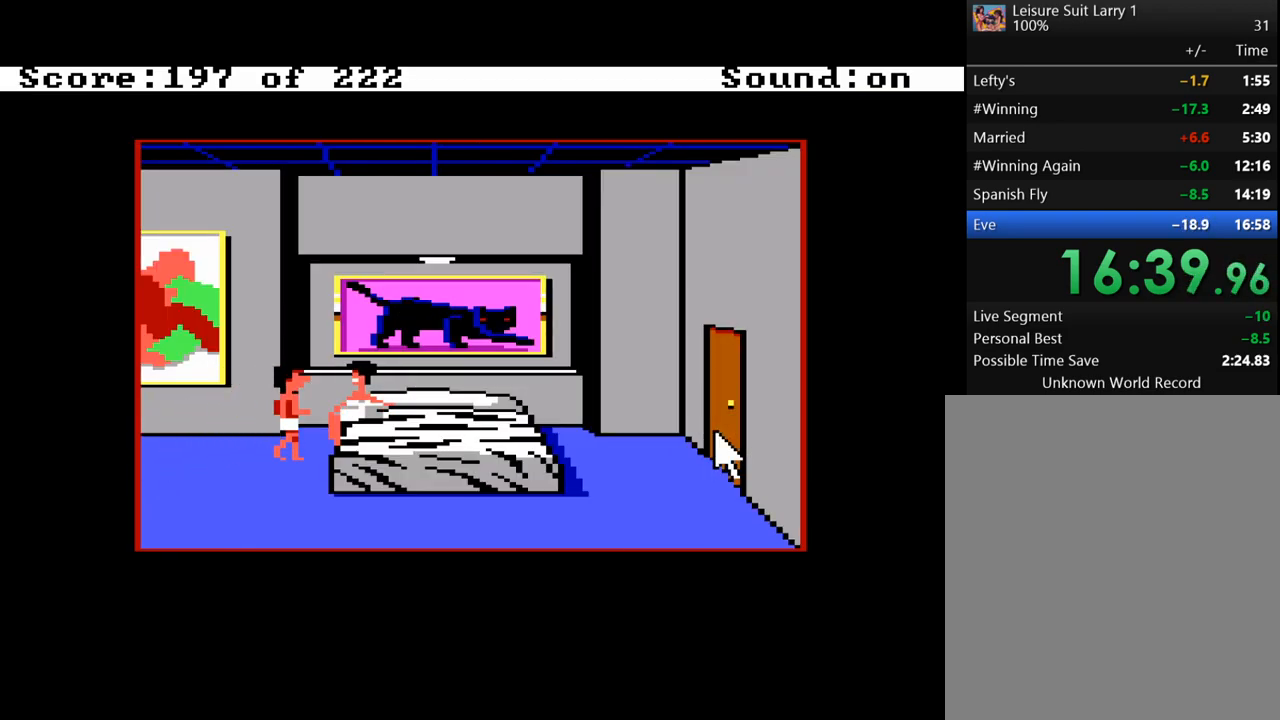
{"keys": ["return"], "mouse_move": "still", "events": []}
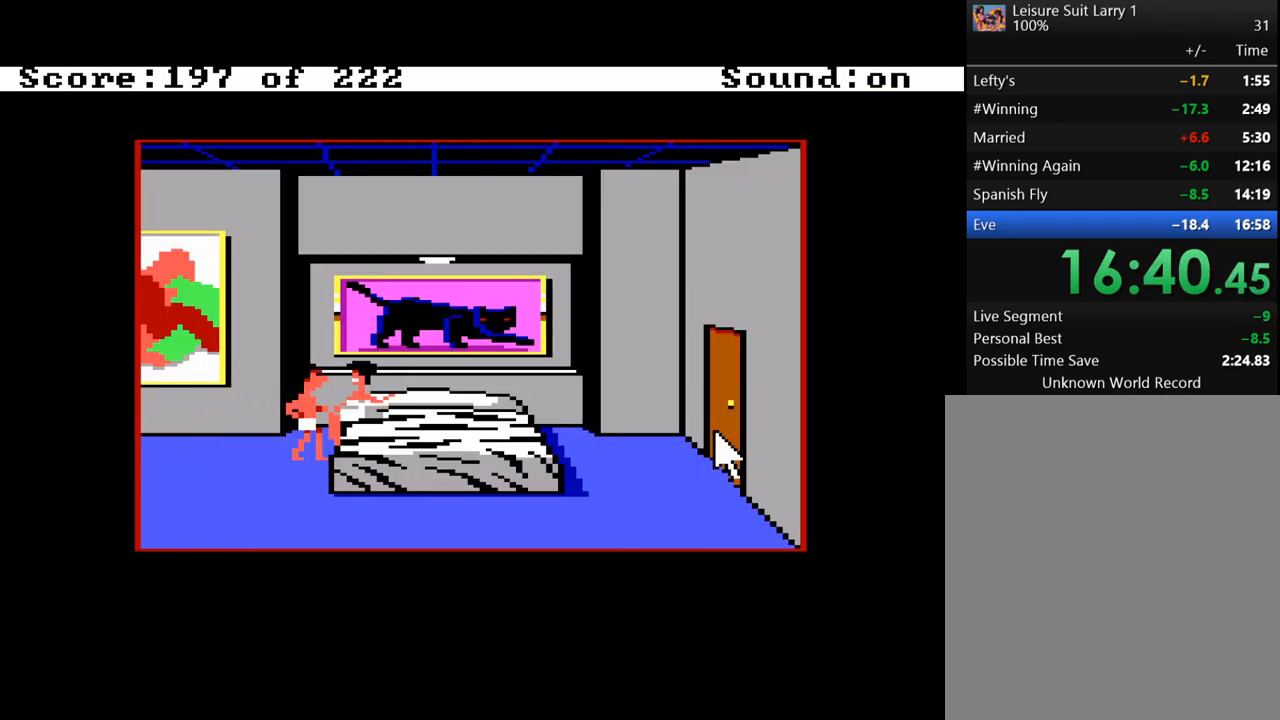
{"keys": ["return"], "mouse_move": "still", "events": []}
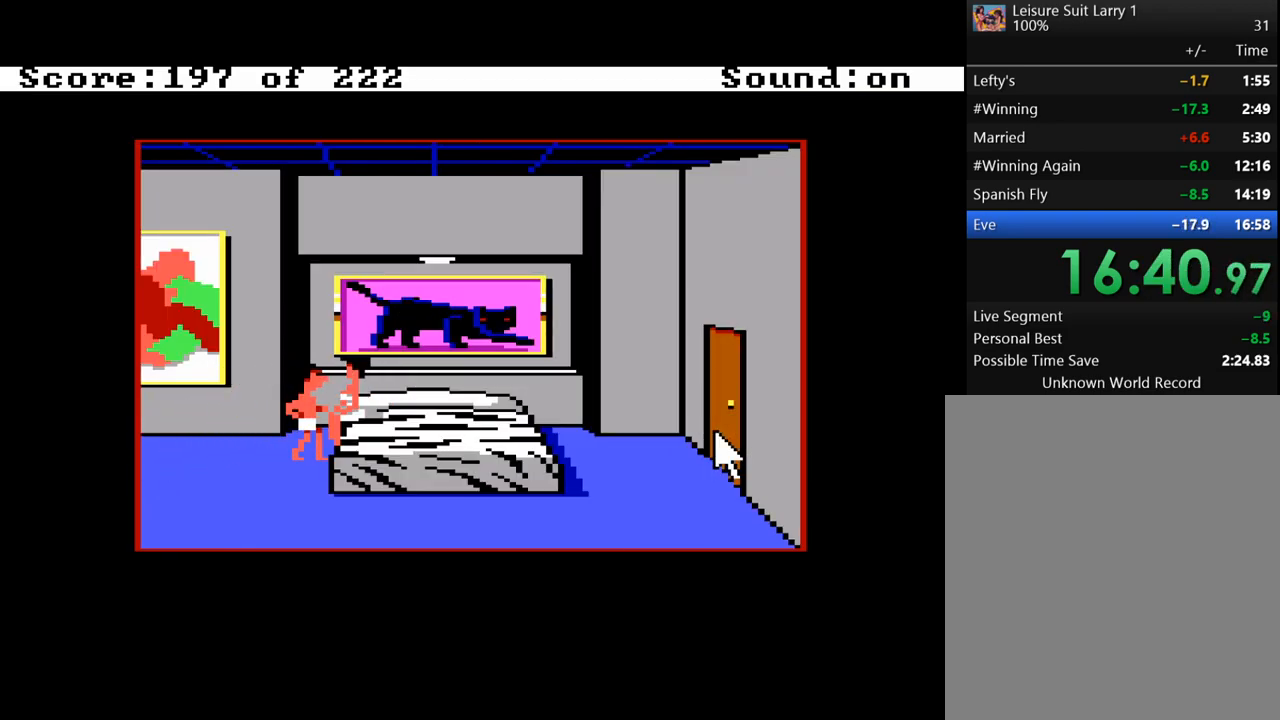
{"keys": ["return"], "mouse_move": "still", "events": []}
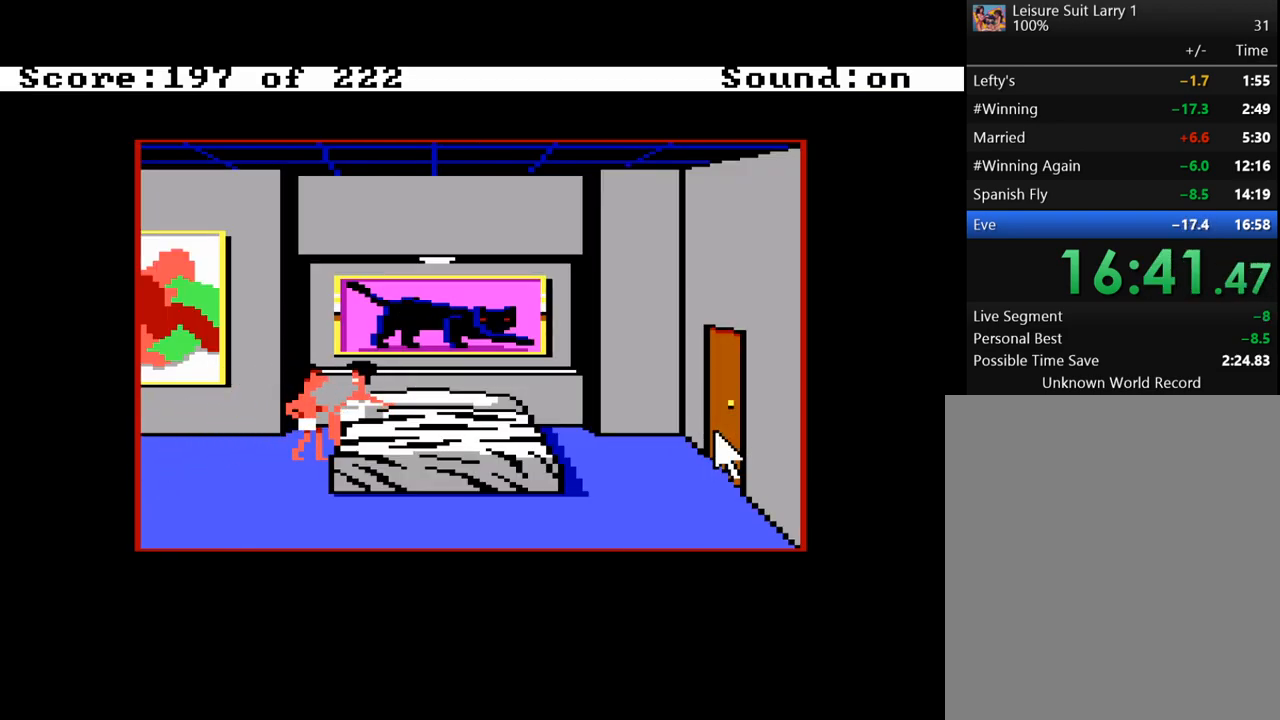
{"keys": ["return"], "mouse_move": "still", "events": []}
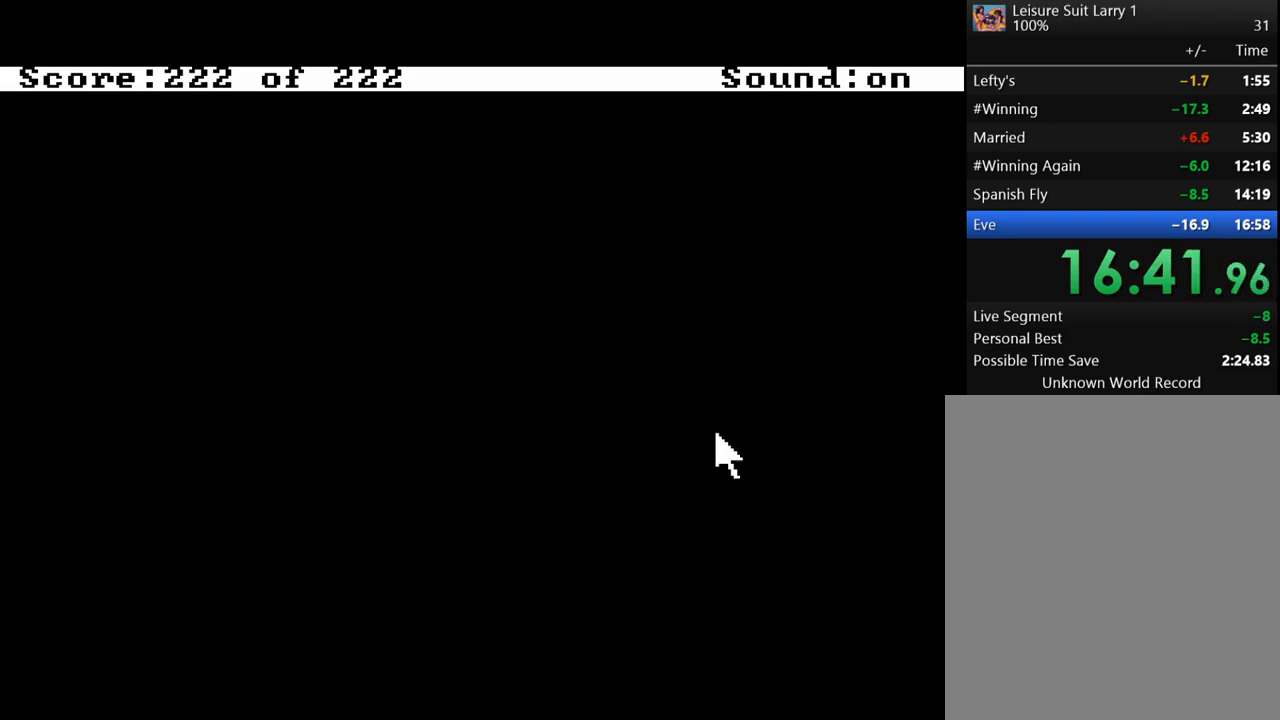
{"keys": ["return"], "mouse_move": "still", "events": []}
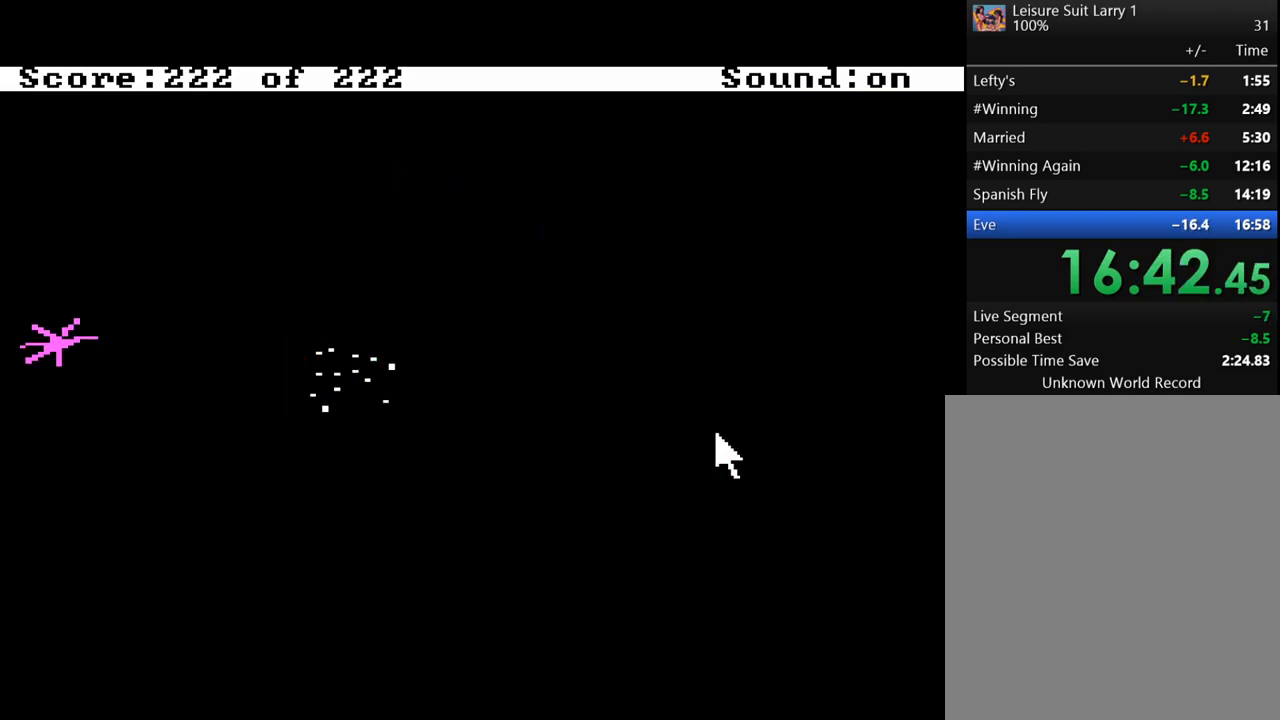
{"keys": [], "mouse_move": "still", "events": [[133, "return", "up"], [183, "ctrl", "down"], [417, "ctrl", "up"]]}
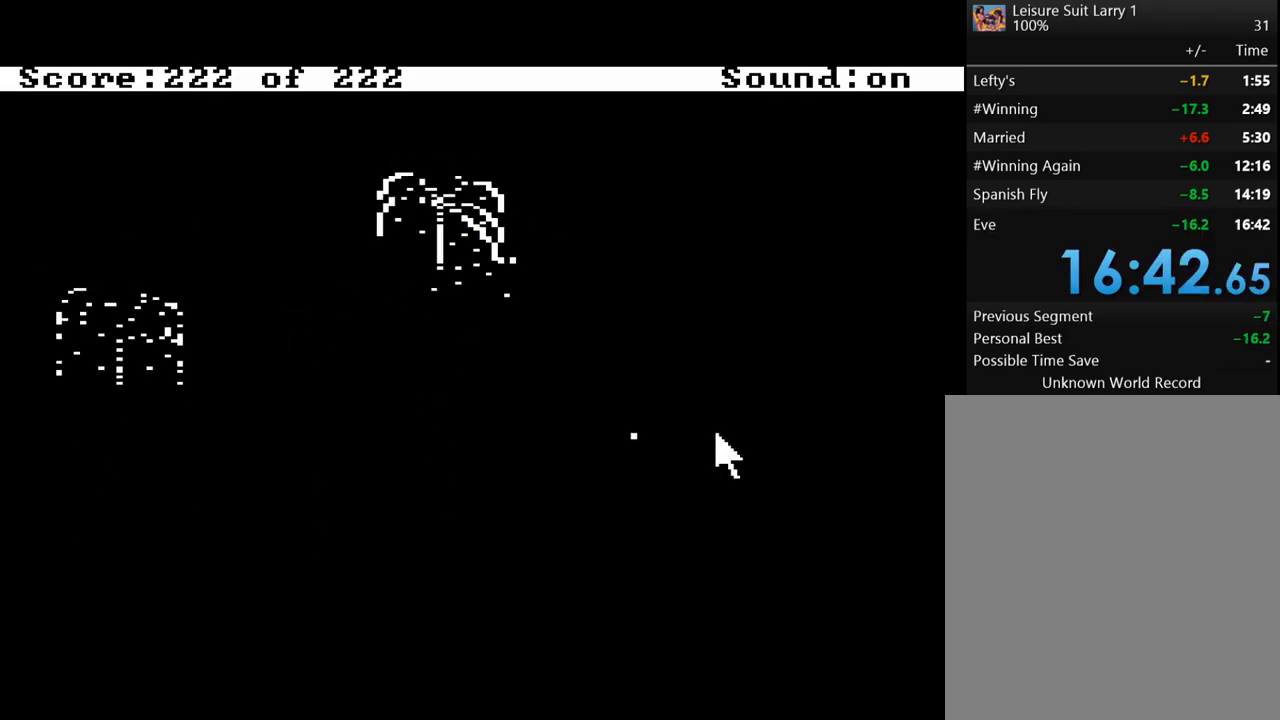
{"keys": [], "mouse_move": "still", "events": []}
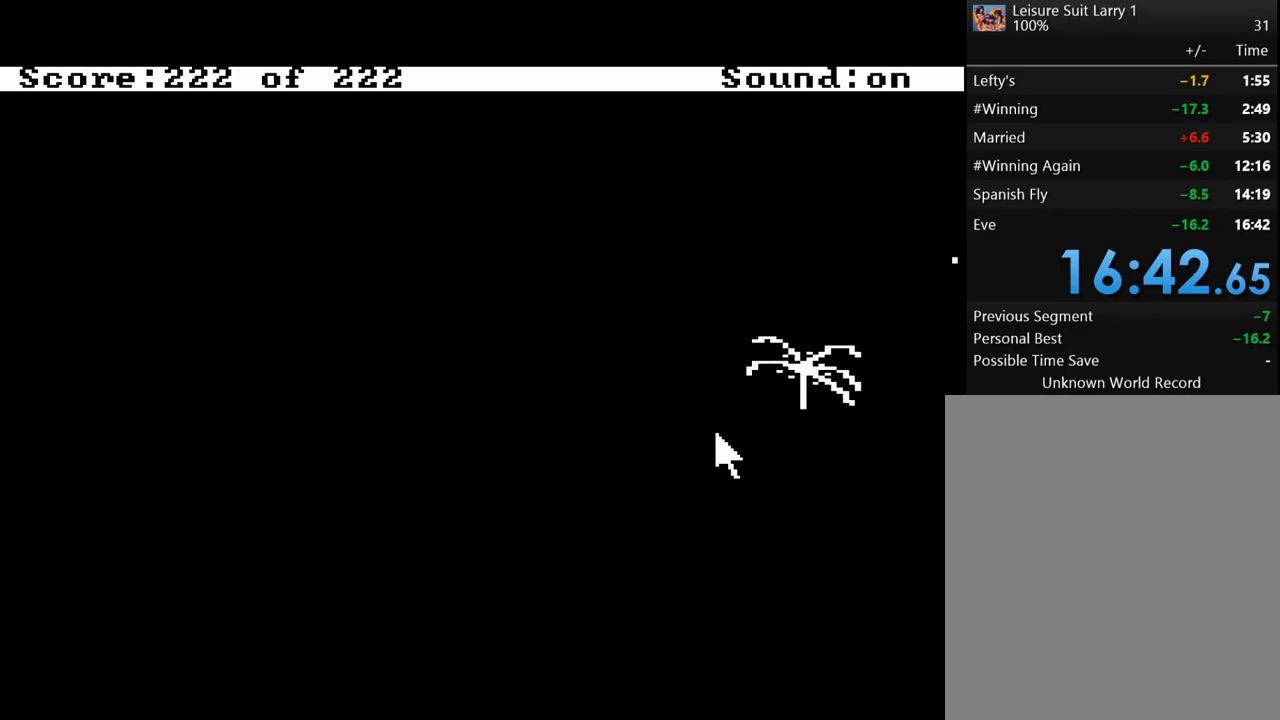
{"keys": [], "mouse_move": "still", "events": []}
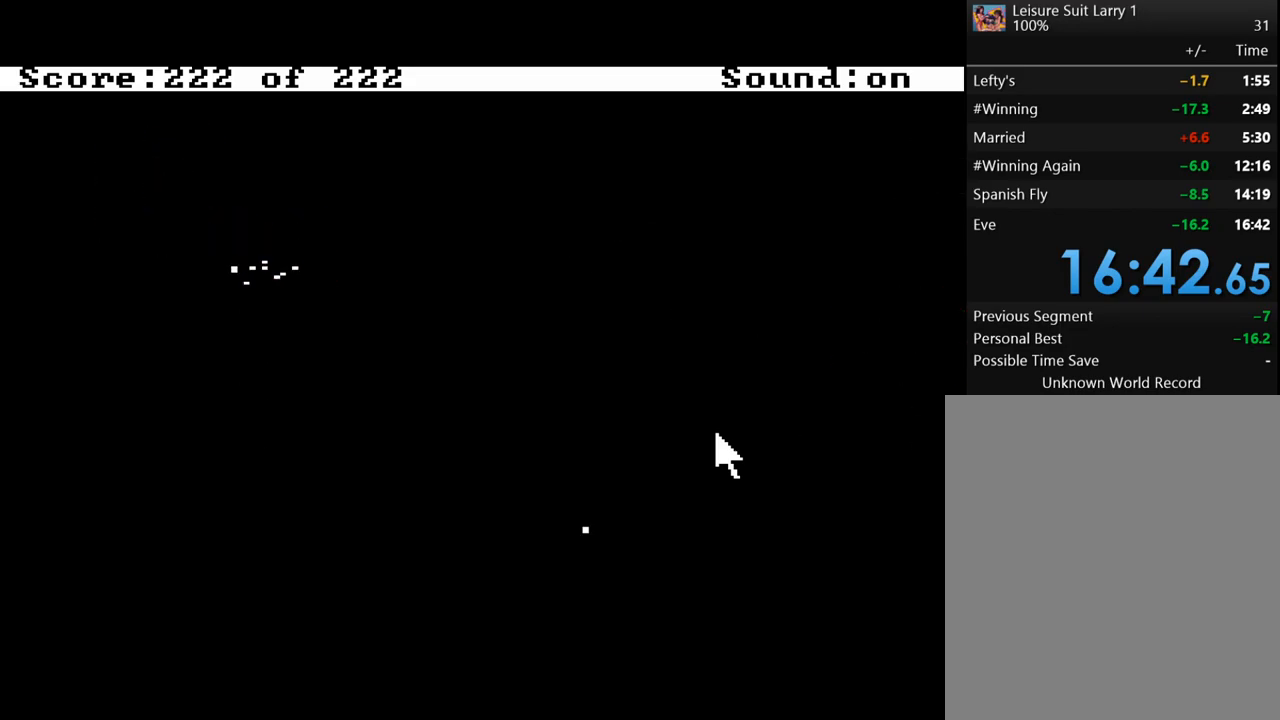
{"keys": [], "mouse_move": "still", "events": []}
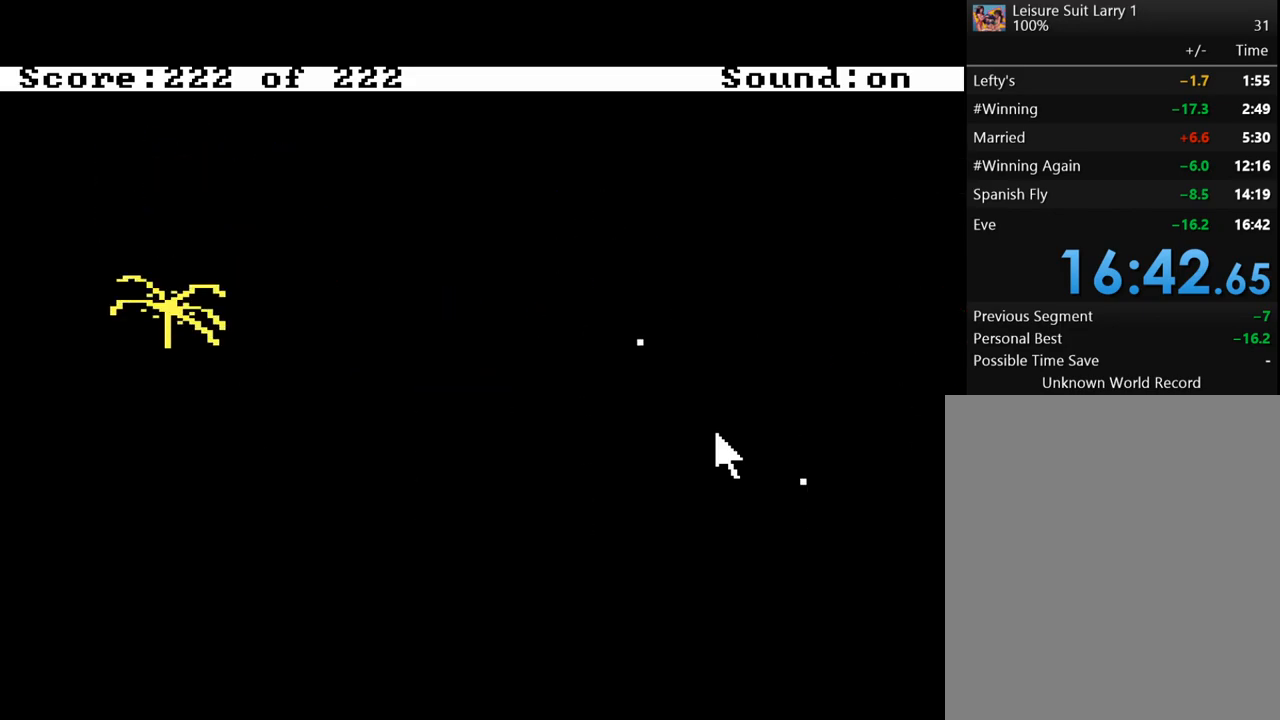
{"keys": [], "mouse_move": "still", "events": []}
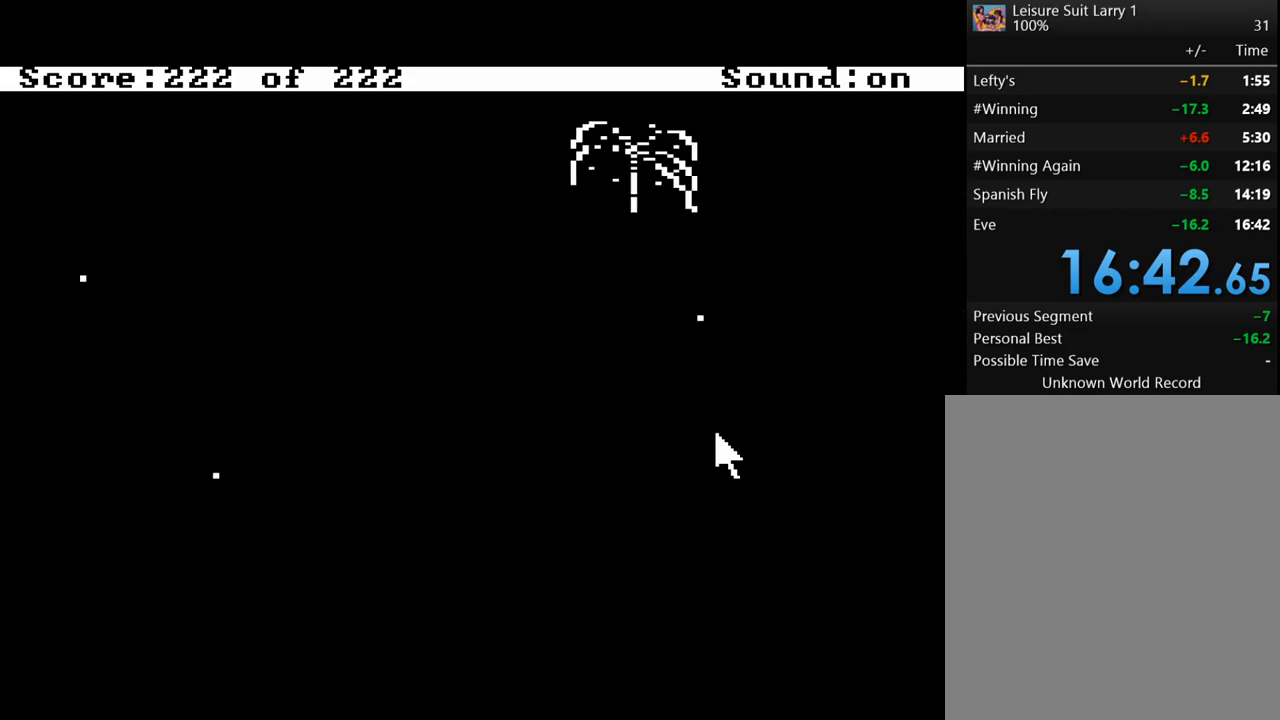
{"keys": [], "mouse_move": "still", "events": []}
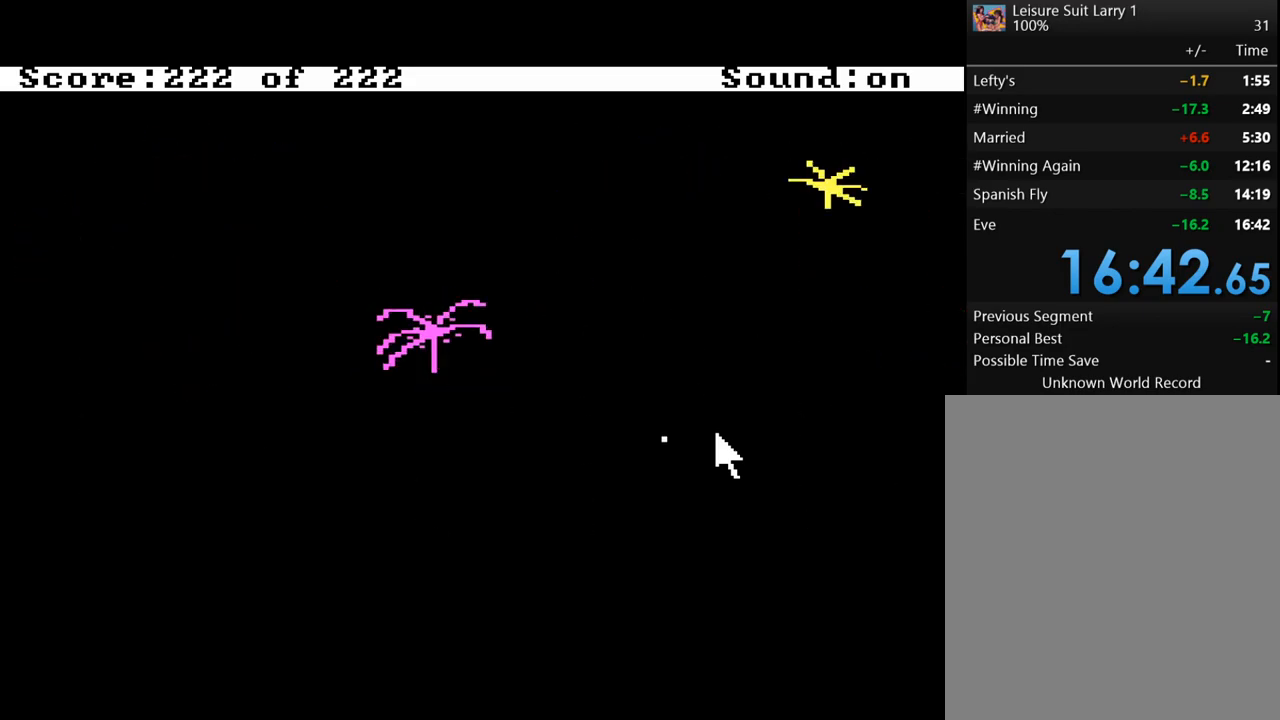
{"keys": [], "mouse_move": "still", "events": []}
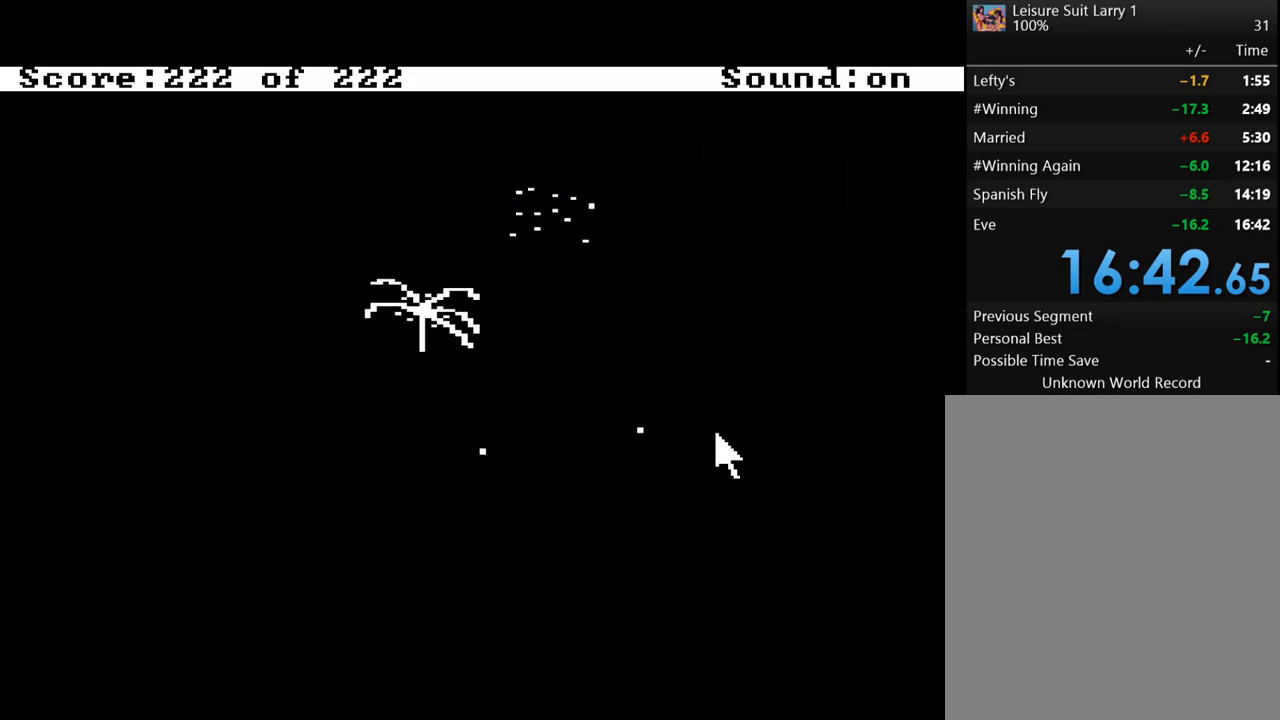
{"keys": [], "mouse_move": "still", "events": []}
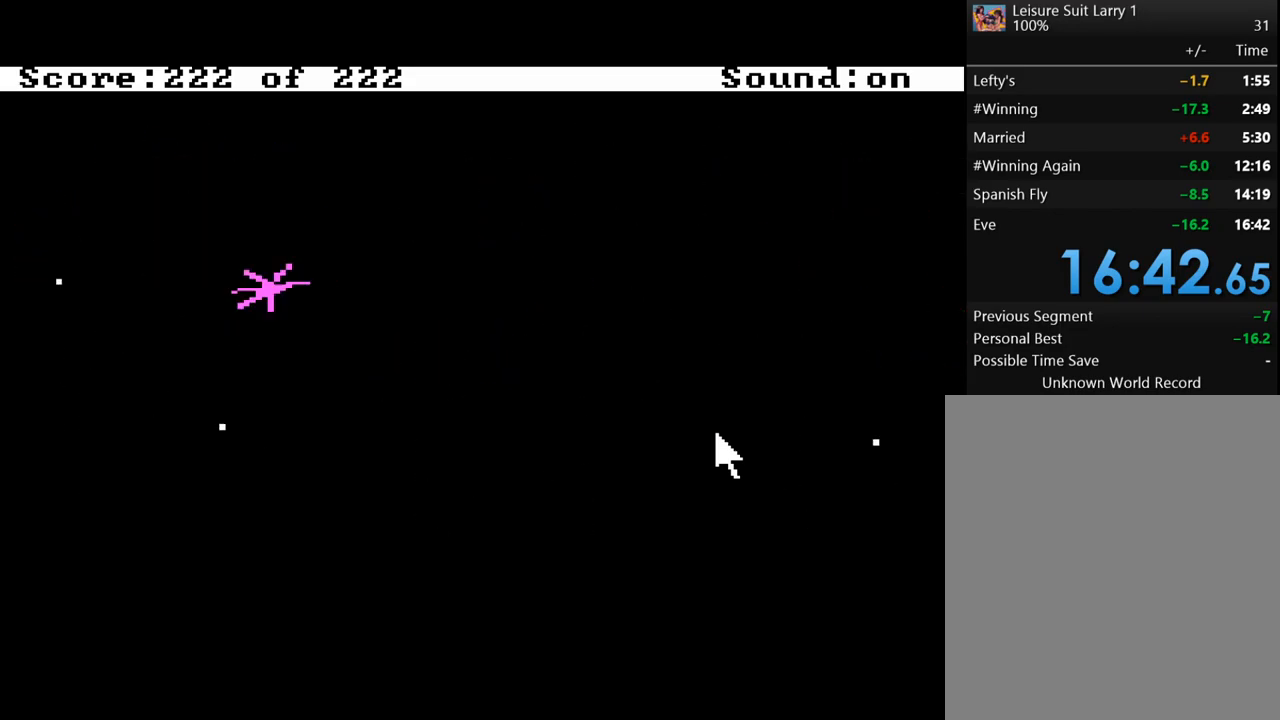
{"keys": [], "mouse_move": "still", "events": []}
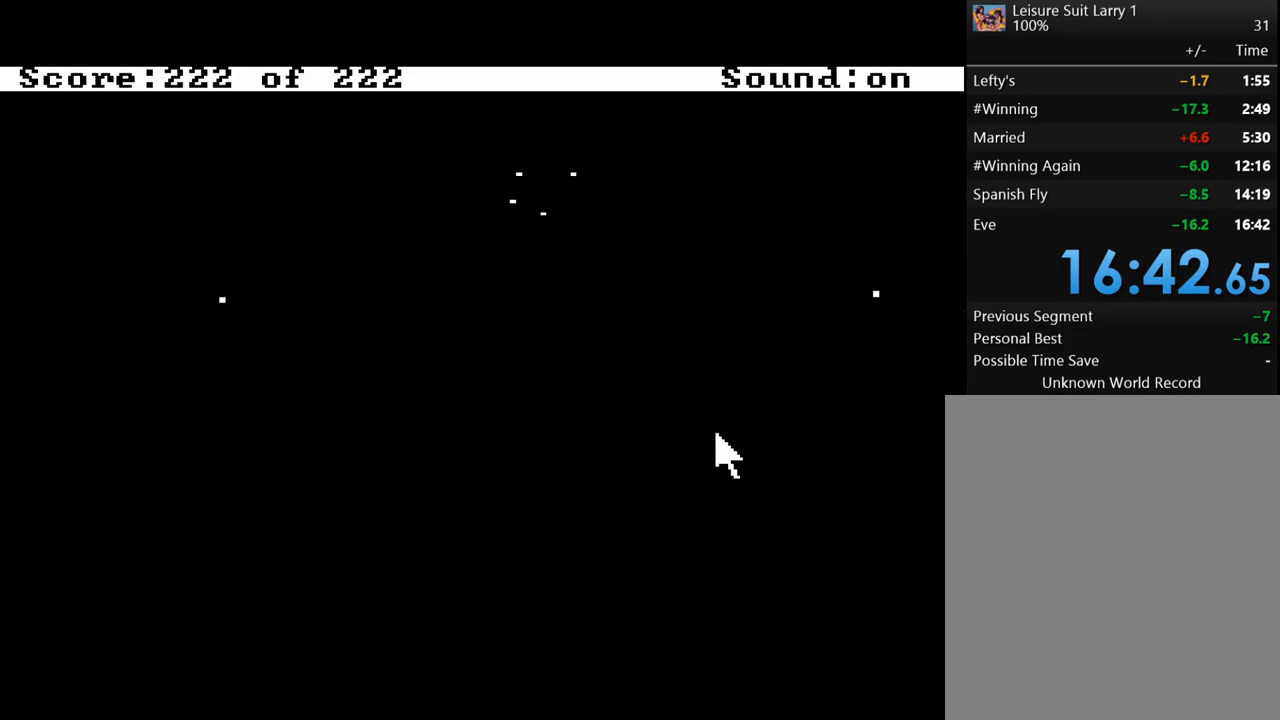
{"keys": [], "mouse_move": "still", "events": []}
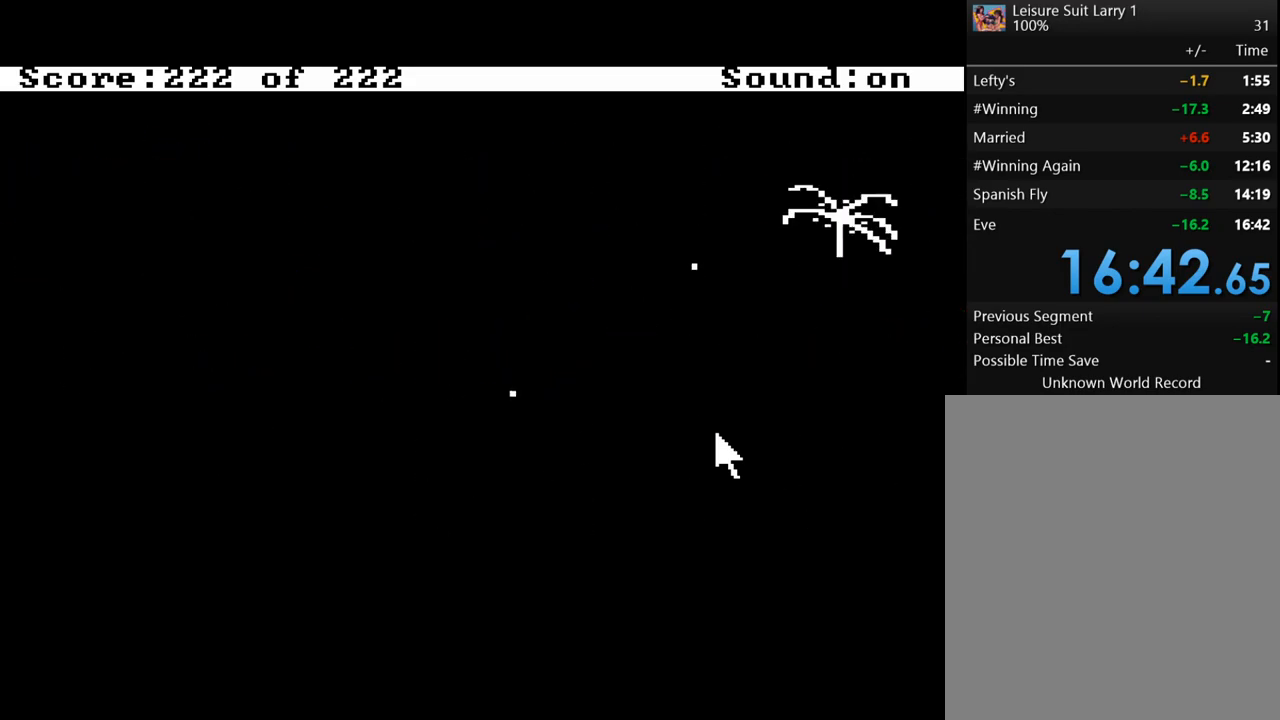
{"keys": [], "mouse_move": "still", "events": []}
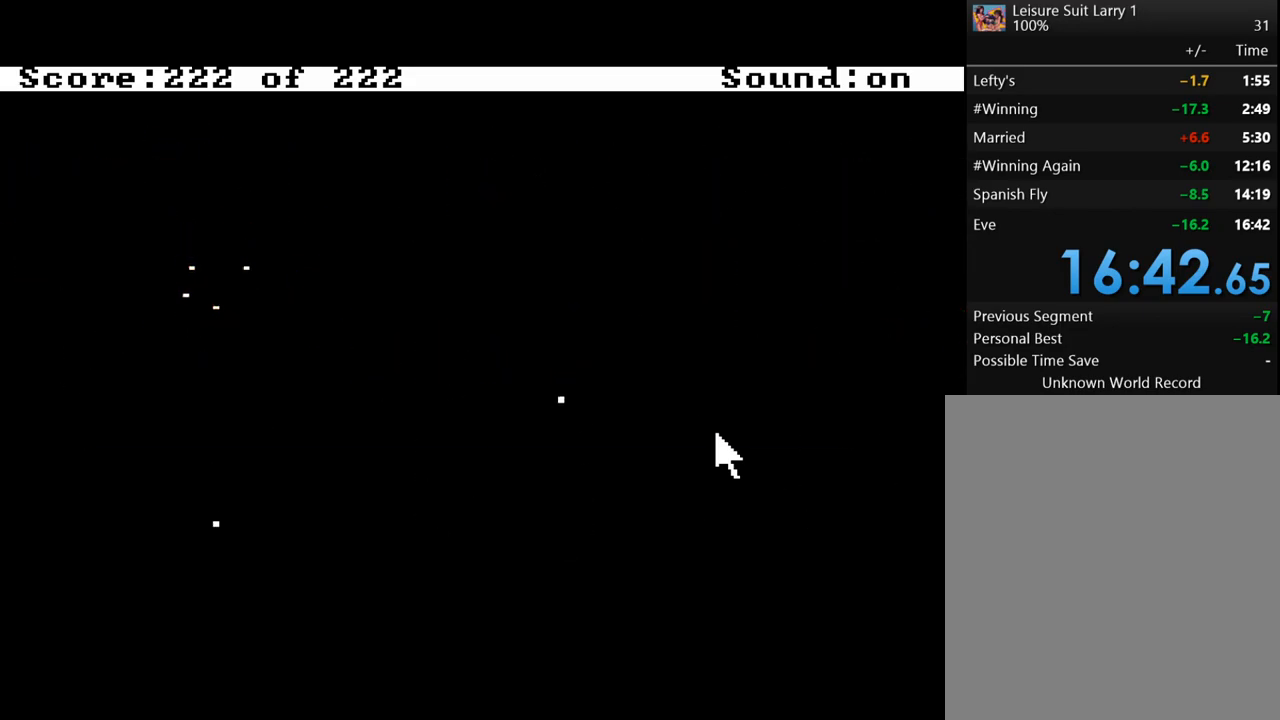
{"keys": [], "mouse_move": "up", "events": []}
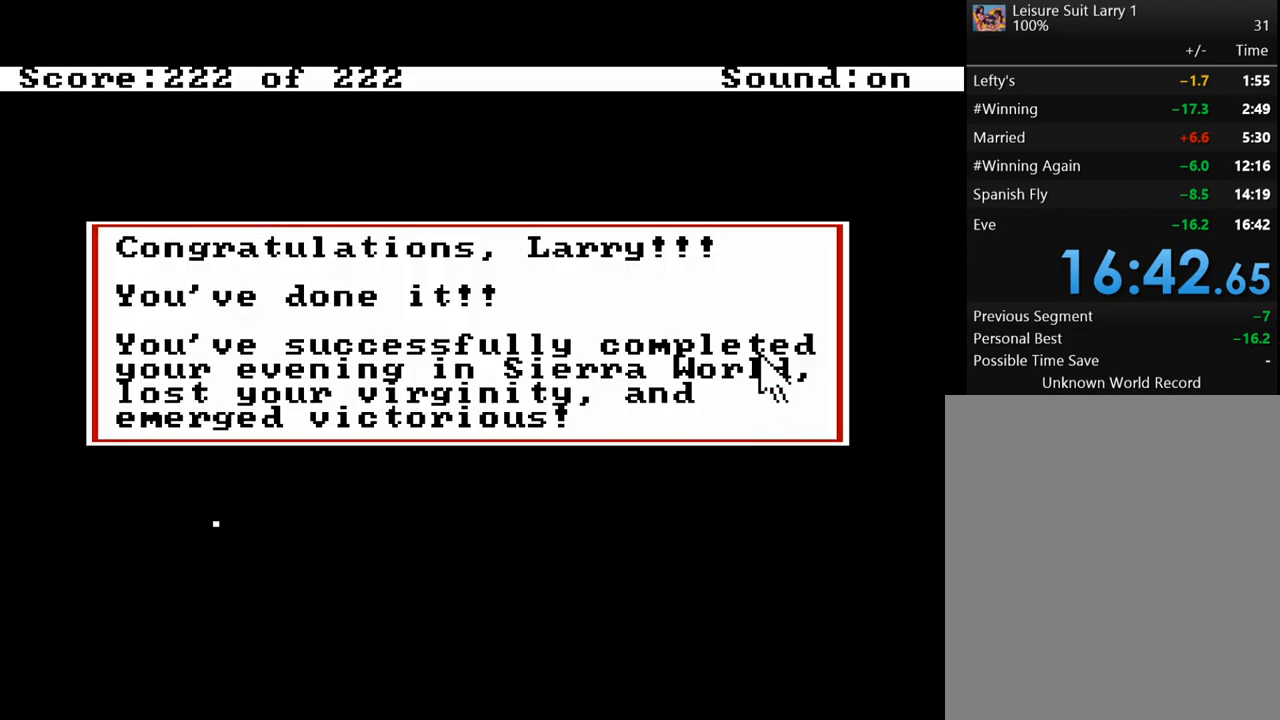
{"keys": [], "mouse_move": "down-right", "events": []}
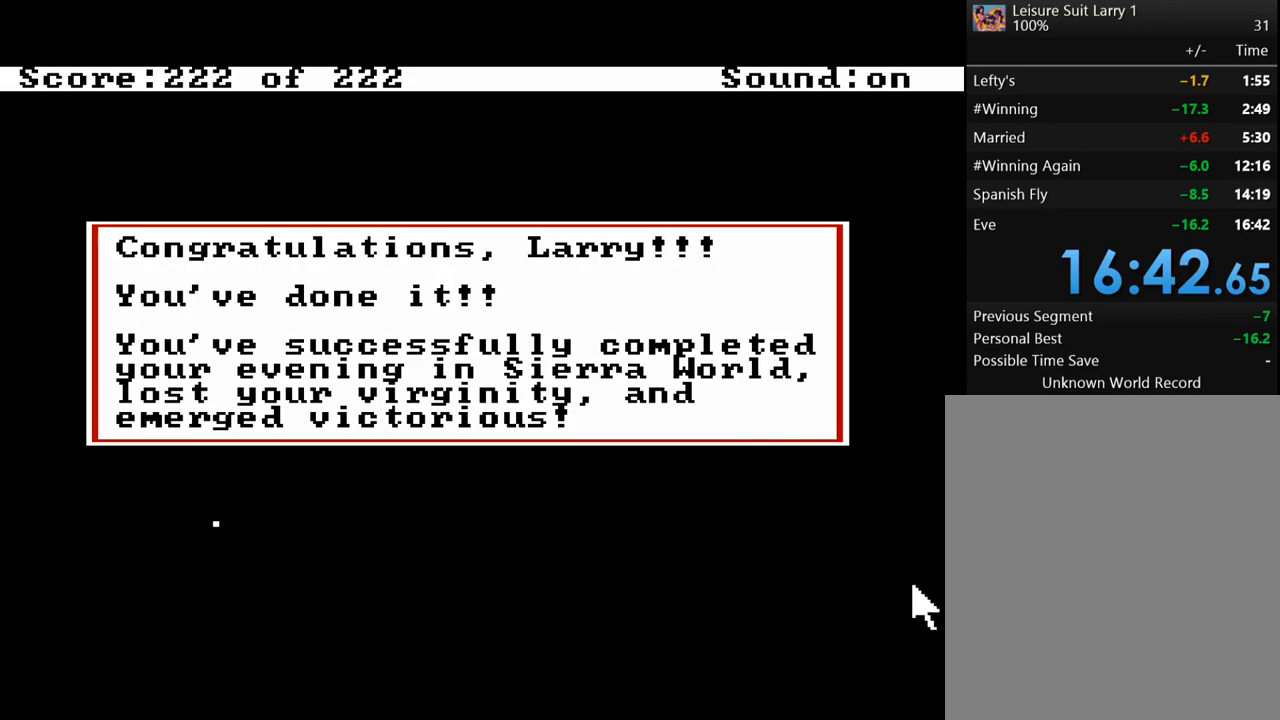
{"keys": [], "mouse_move": "still", "events": []}